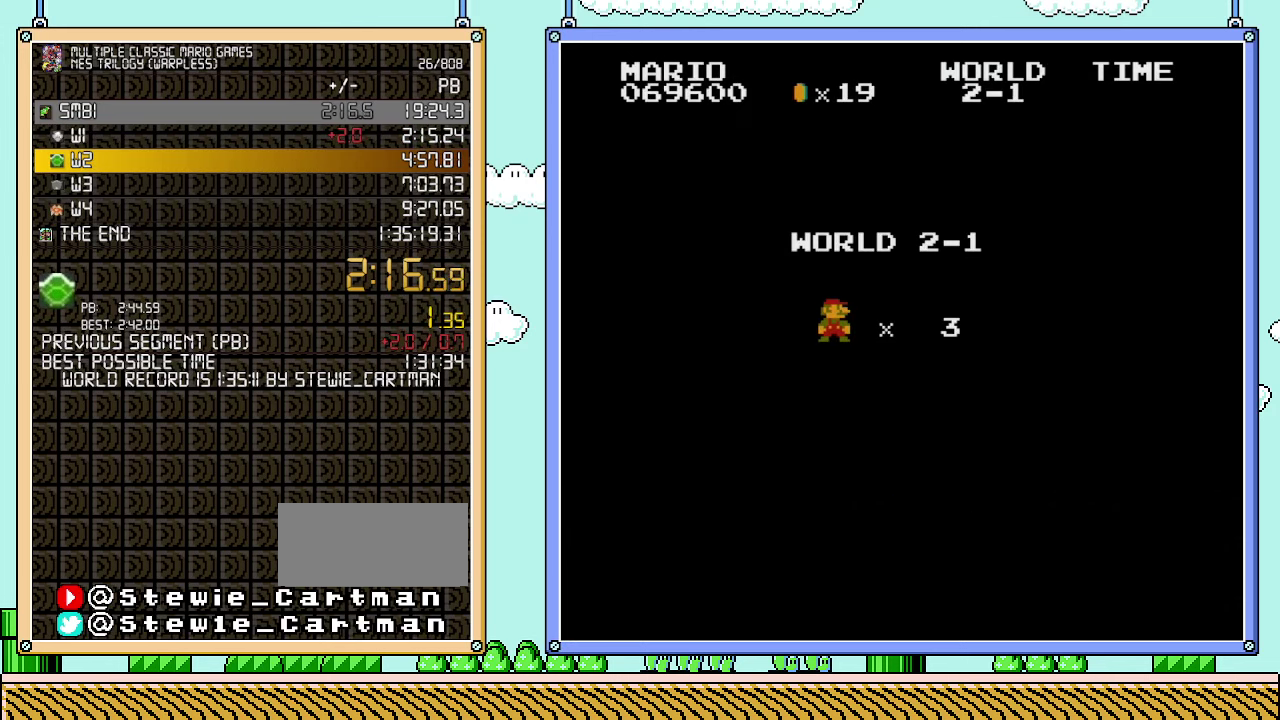
Gameplay with a controller (Nintendo layout); each line is a JSON object with the inputs held at the frame after it. "events" lists button and stick changes between this image and that frame as [ms after this image, input, new state], when the widget could be followed in between. Not read: L3 R3.
{"buttons": ["B", "DPAD_RIGHT"], "events": [[283, "B", "down"], [350, "DPAD_RIGHT", "down"]]}
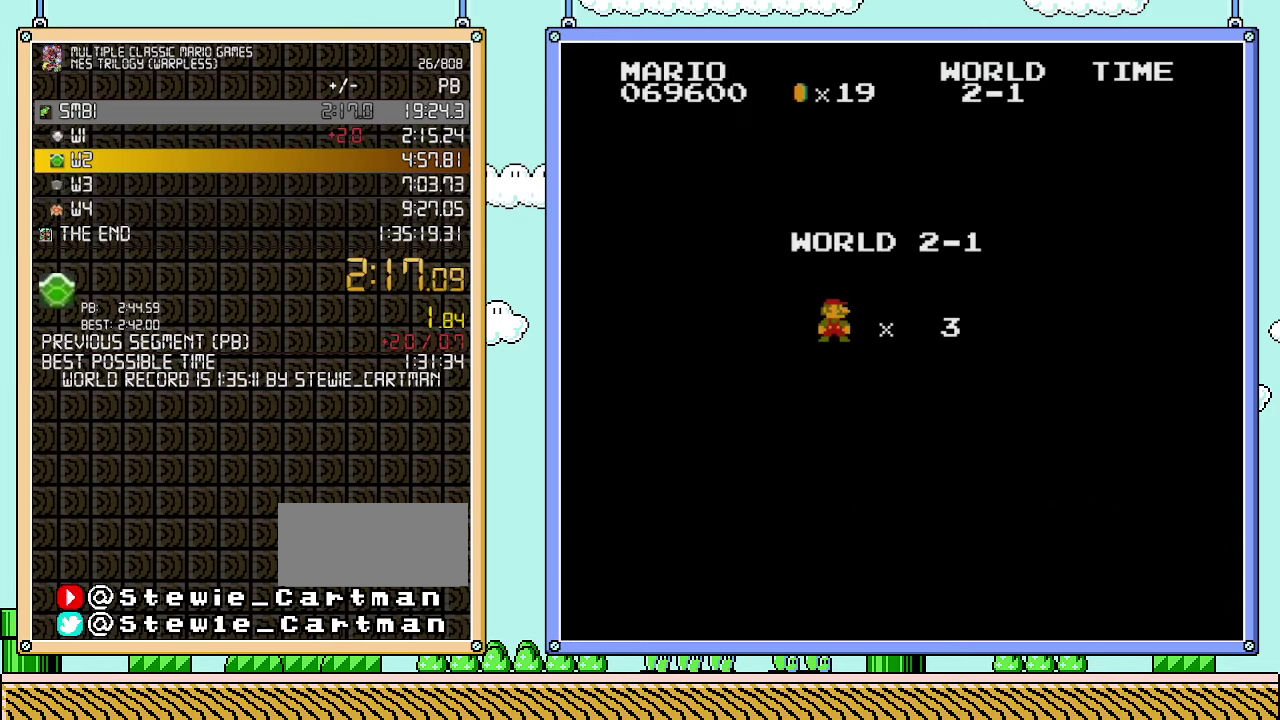
{"buttons": ["B", "DPAD_RIGHT"], "events": []}
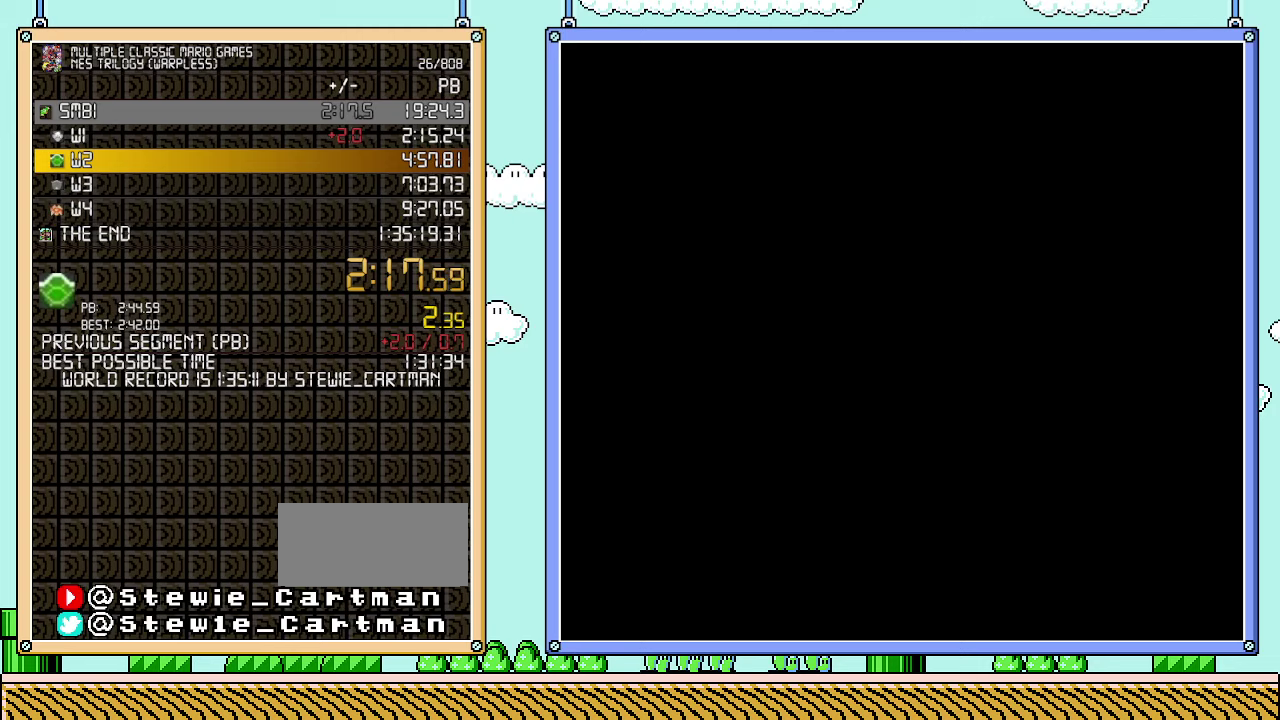
{"buttons": ["B", "DPAD_RIGHT"], "events": []}
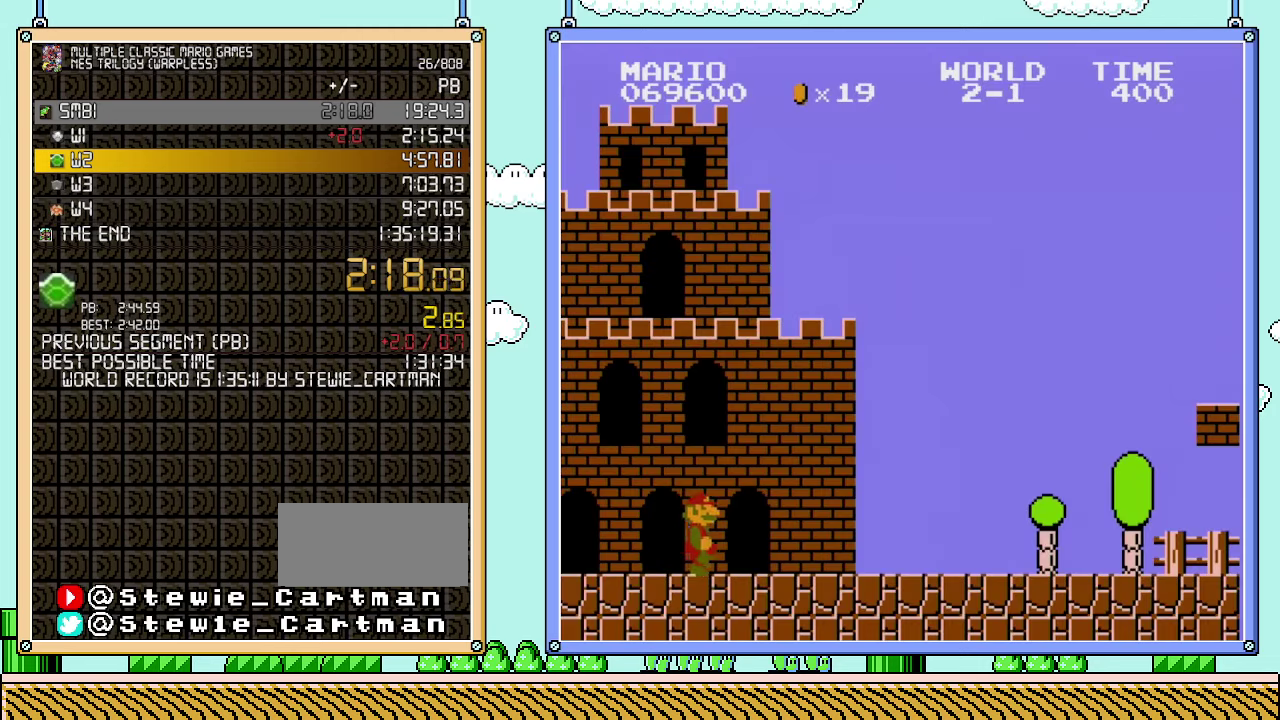
{"buttons": ["B", "DPAD_RIGHT"], "events": []}
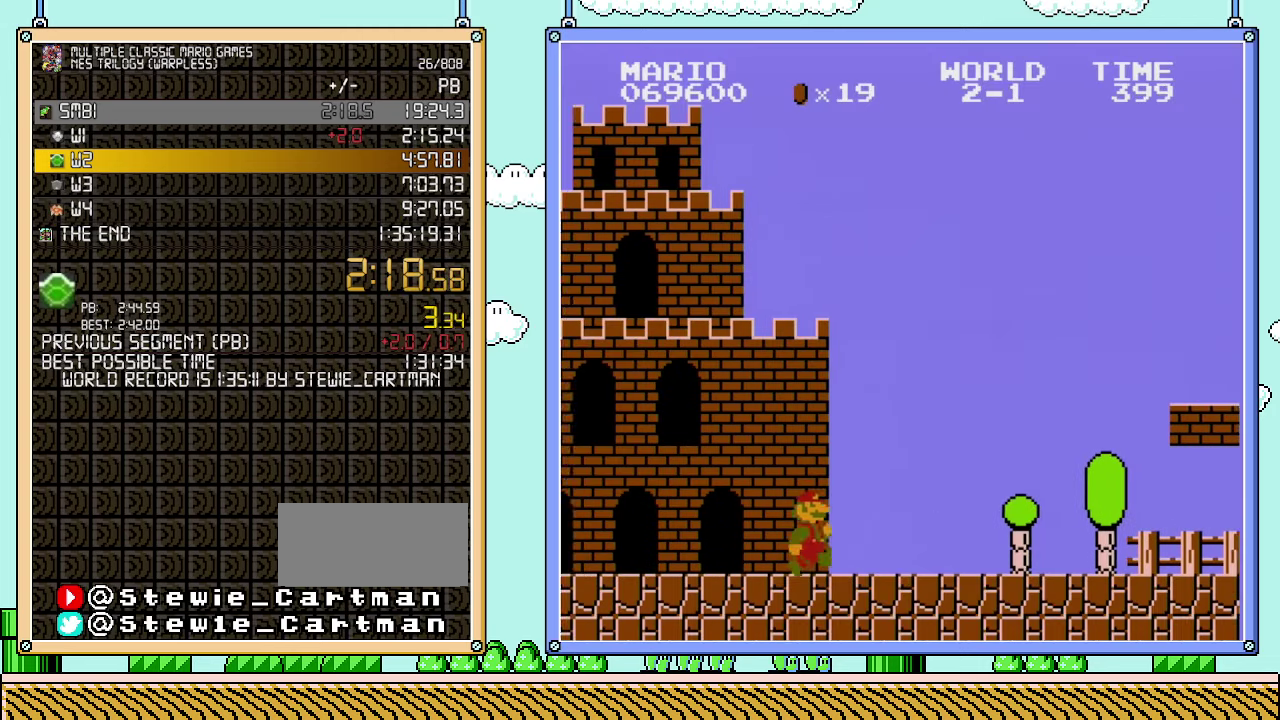
{"buttons": ["B", "DPAD_RIGHT"], "events": []}
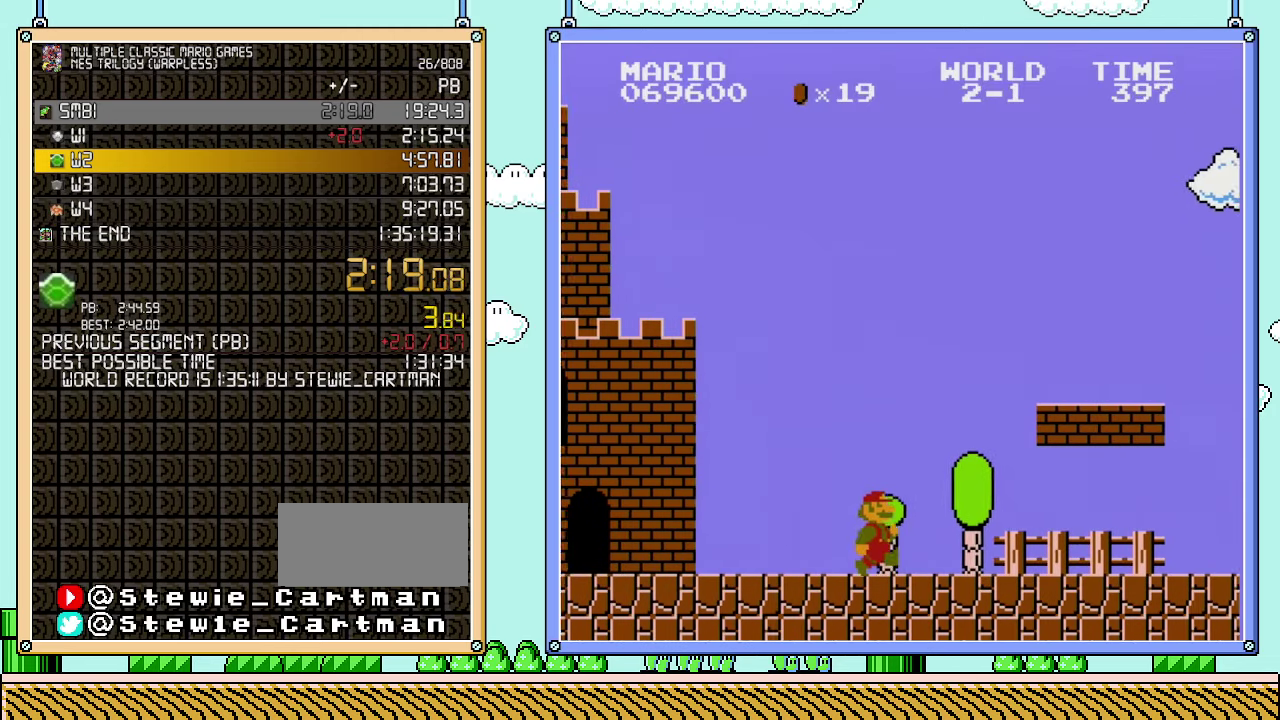
{"buttons": ["B", "DPAD_RIGHT"], "events": []}
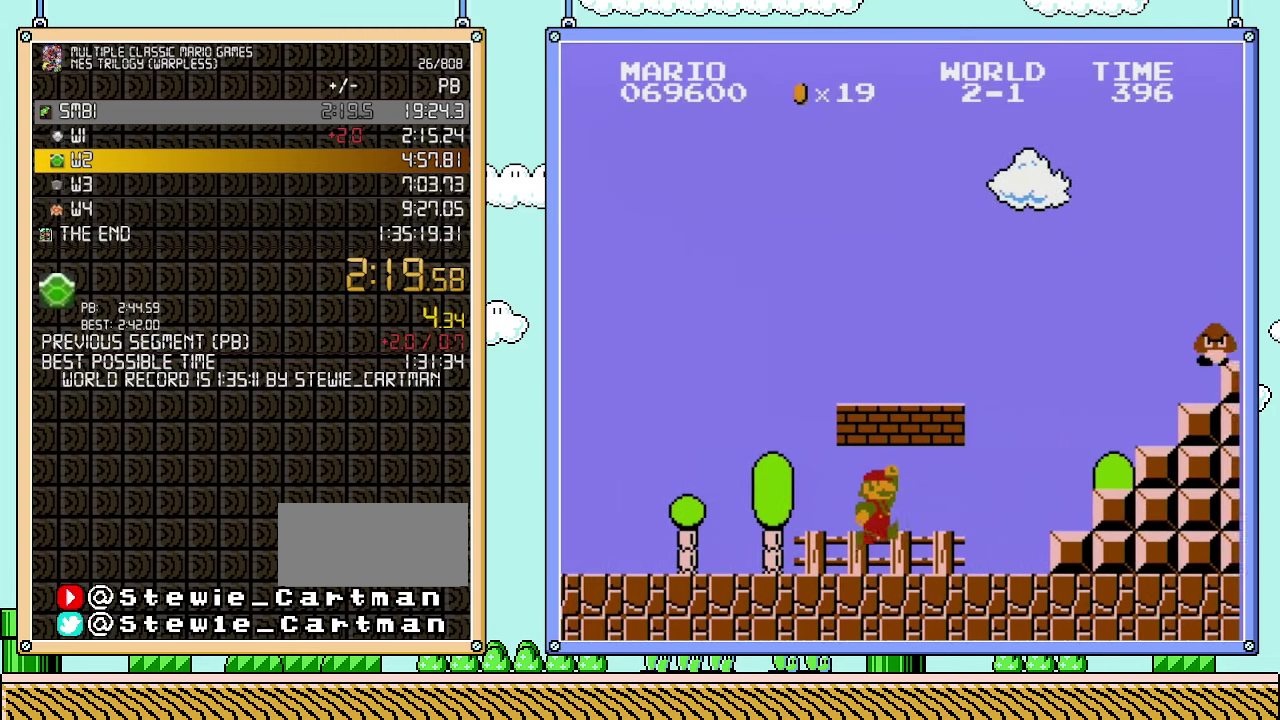
{"buttons": ["B", "DPAD_RIGHT"], "events": [[233, "A", "down"], [383, "A", "up"]]}
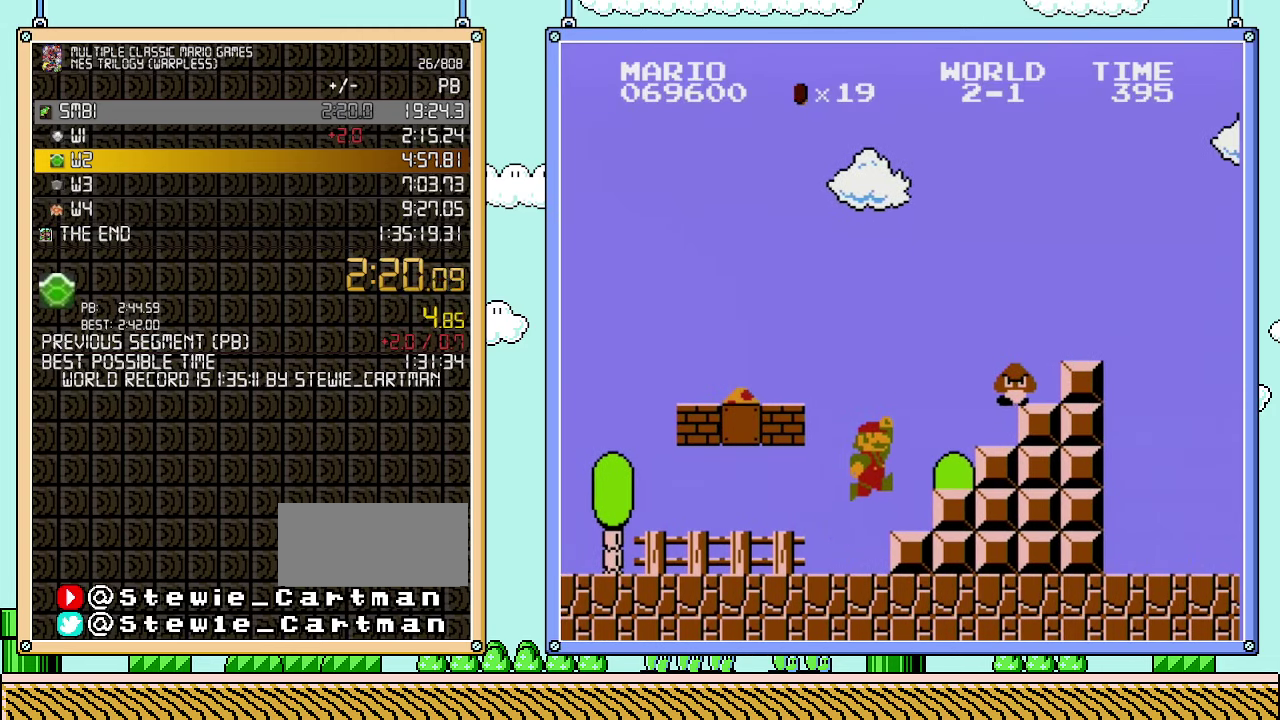
{"buttons": ["A", "B", "DPAD_LEFT"], "events": [[133, "A", "down"], [167, "DPAD_LEFT", "down"], [167, "DPAD_RIGHT", "up"]]}
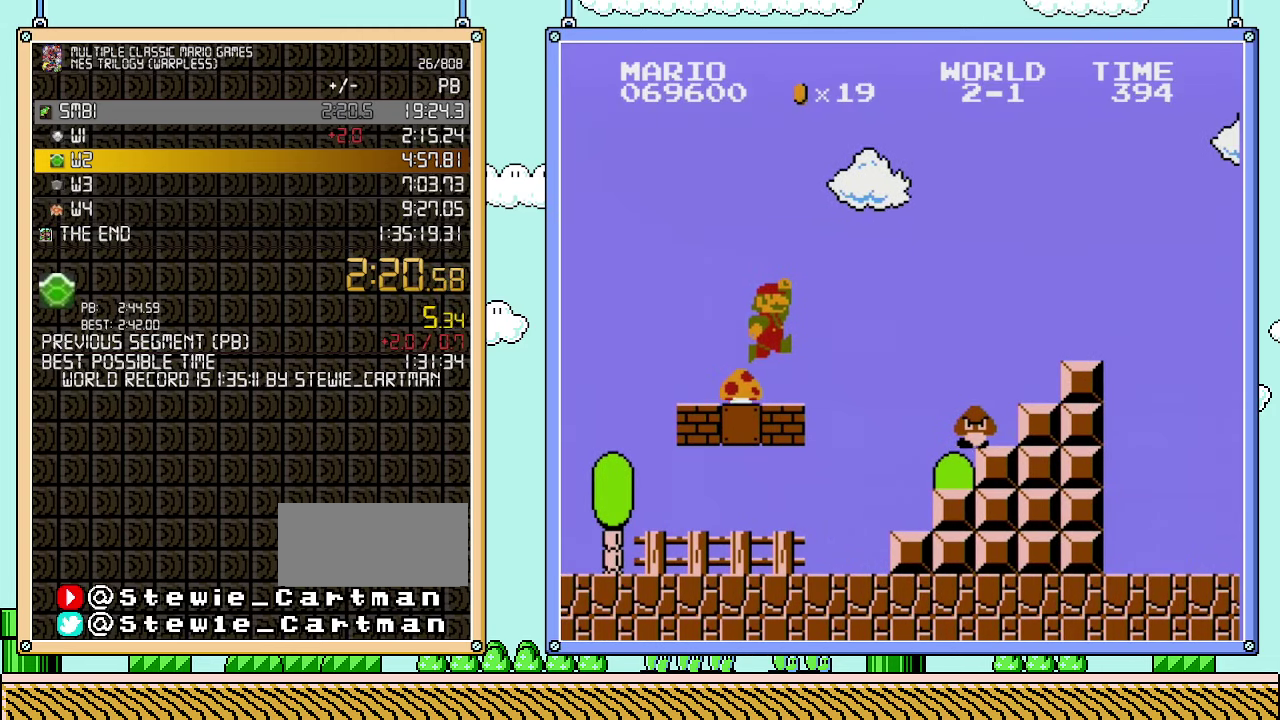
{"buttons": ["B"], "events": [[233, "A", "up"], [267, "DPAD_LEFT", "up"]]}
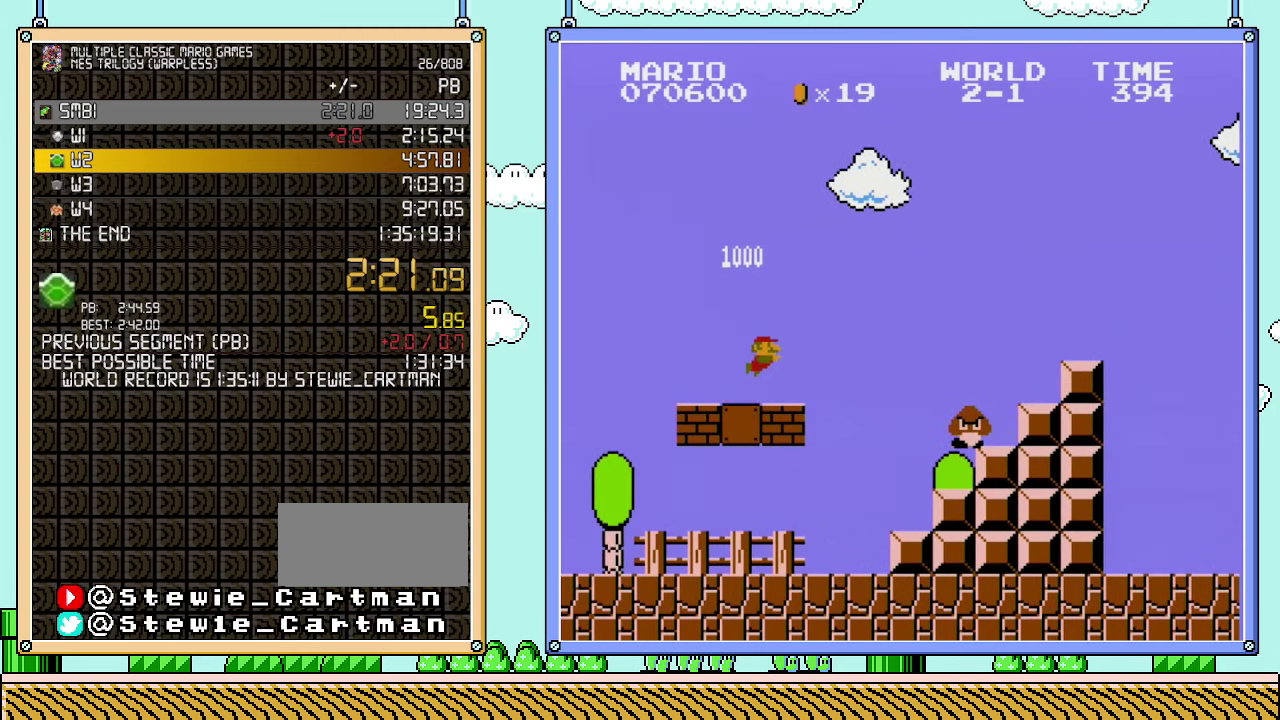
{"buttons": ["B"], "events": []}
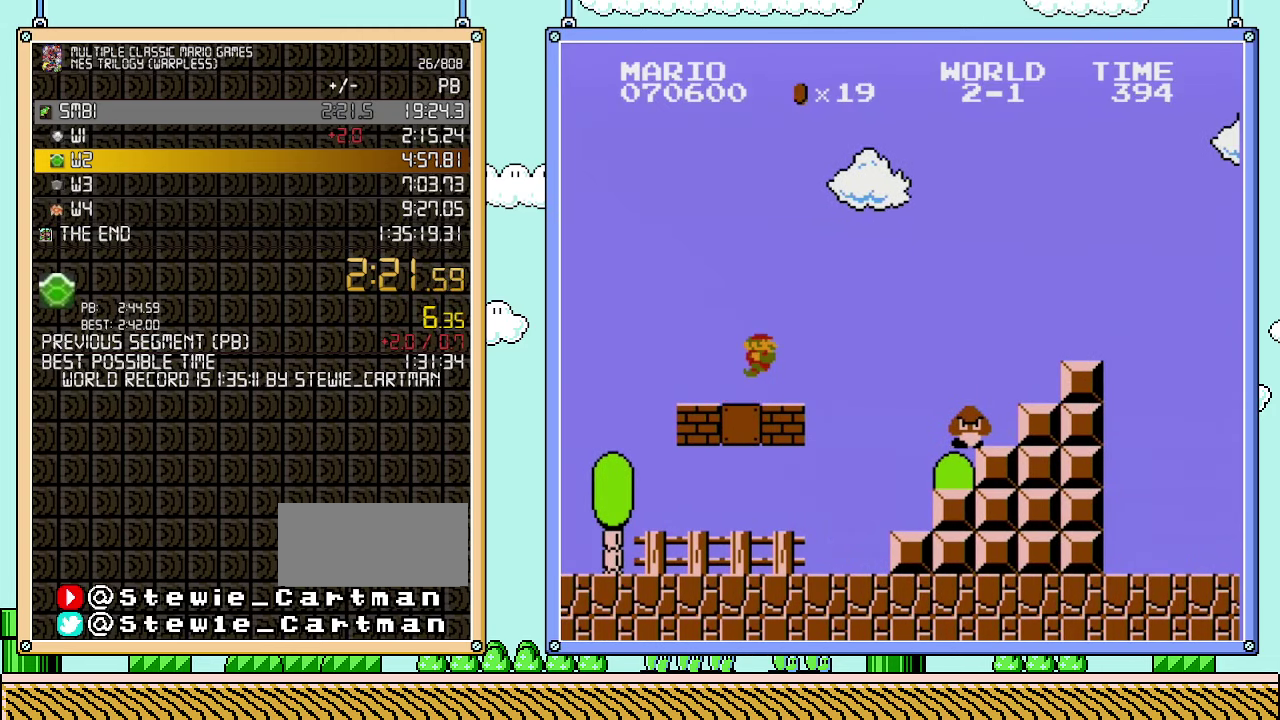
{"buttons": ["B", "DPAD_RIGHT"], "events": [[250, "DPAD_RIGHT", "down"]]}
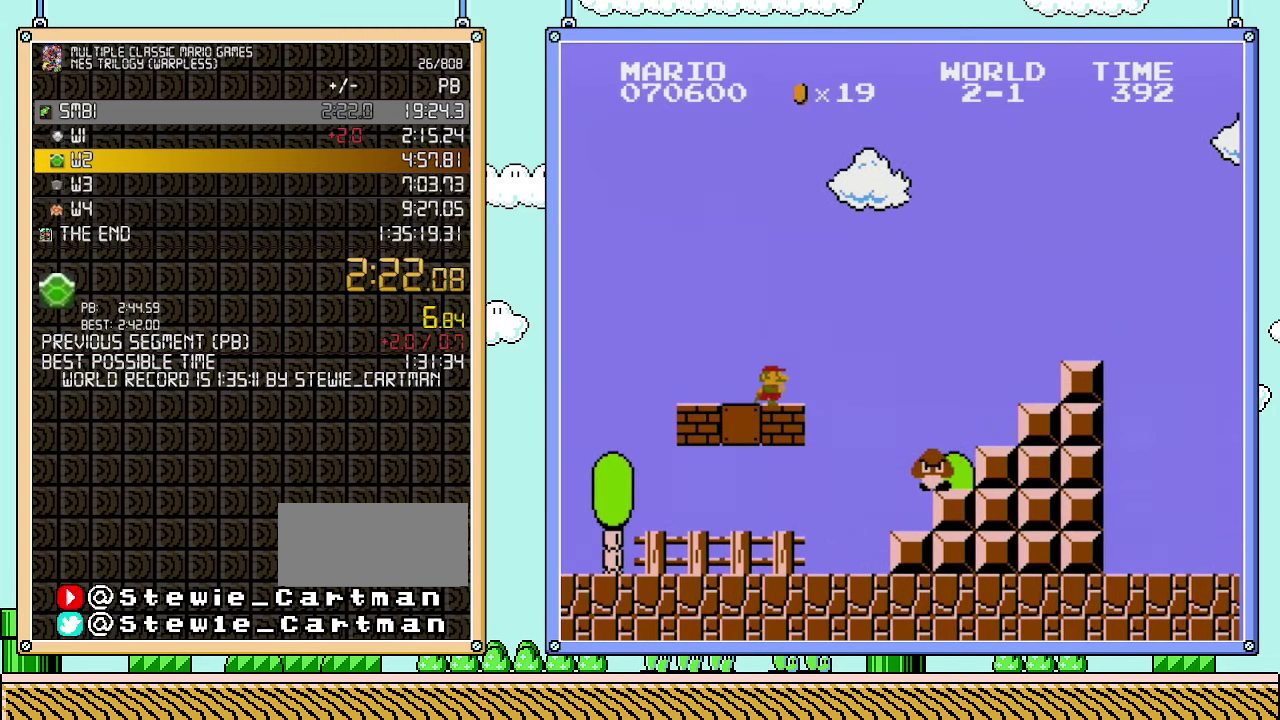
{"buttons": ["A", "B", "DPAD_RIGHT"], "events": [[417, "A", "down"]]}
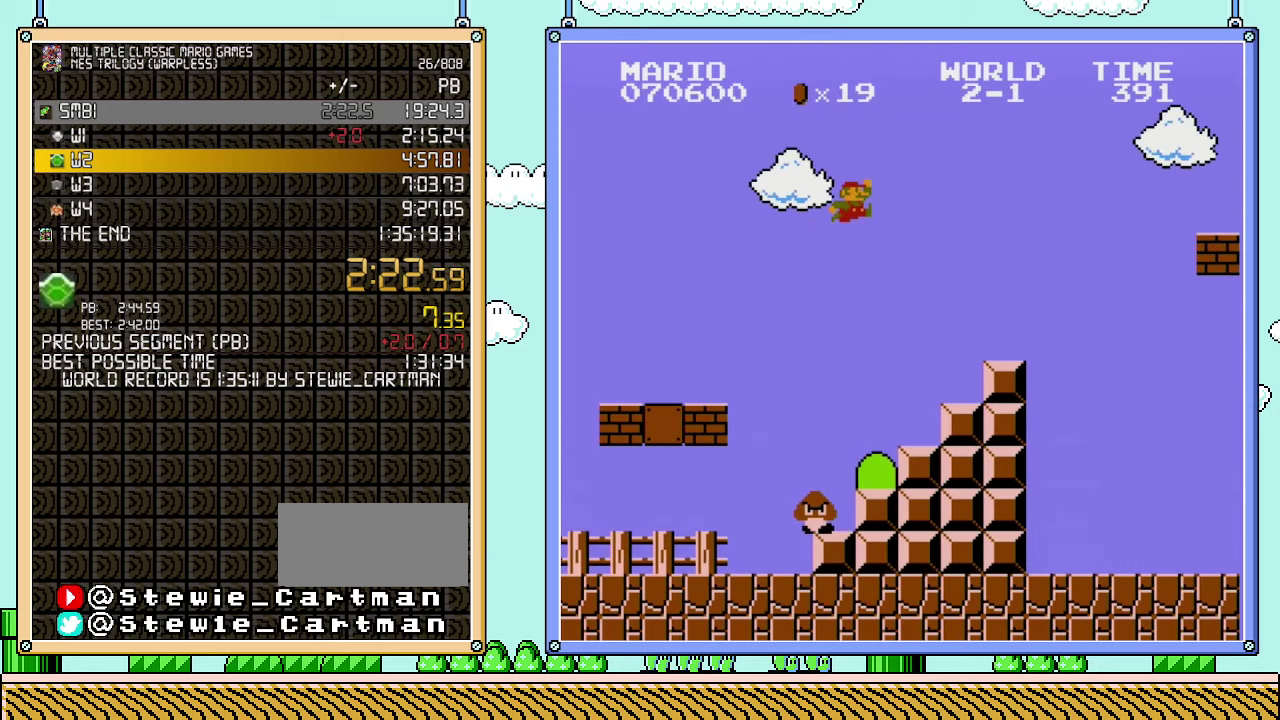
{"buttons": ["B", "DPAD_RIGHT"], "events": [[283, "A", "up"]]}
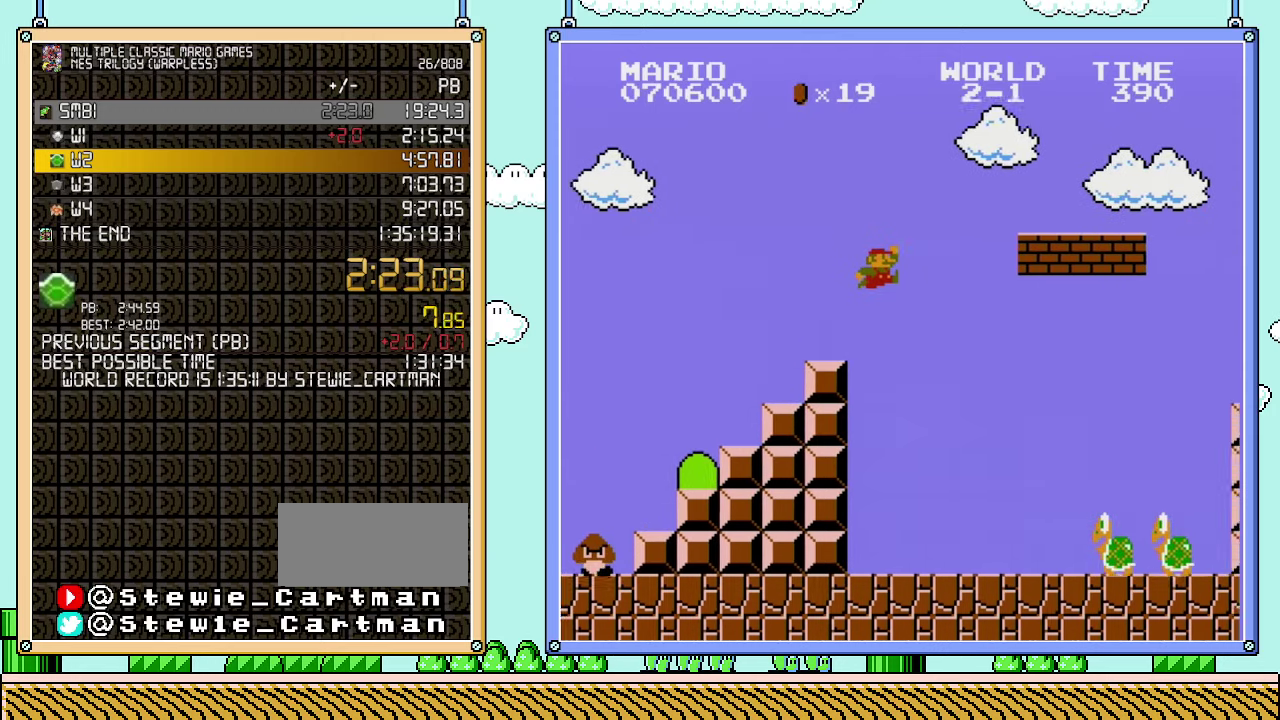
{"buttons": ["B", "DPAD_RIGHT"], "events": [[133, "A", "down"], [450, "A", "up"]]}
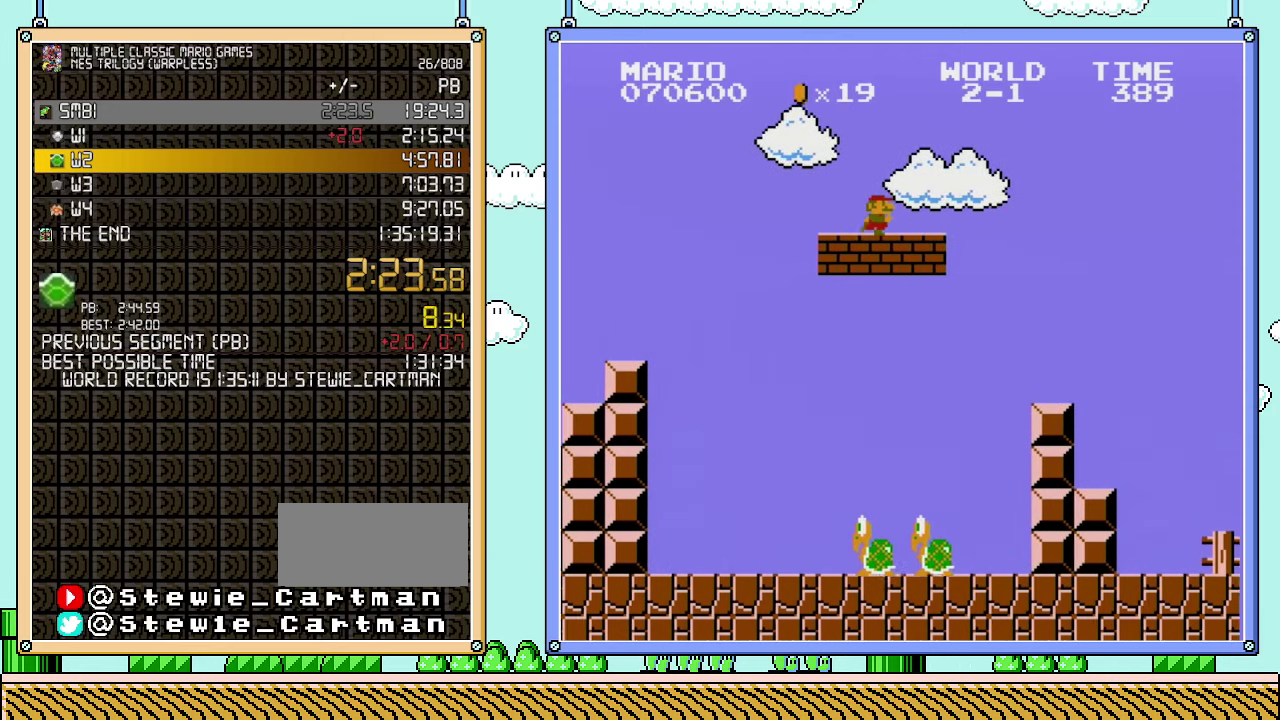
{"buttons": ["B", "DPAD_RIGHT"], "events": []}
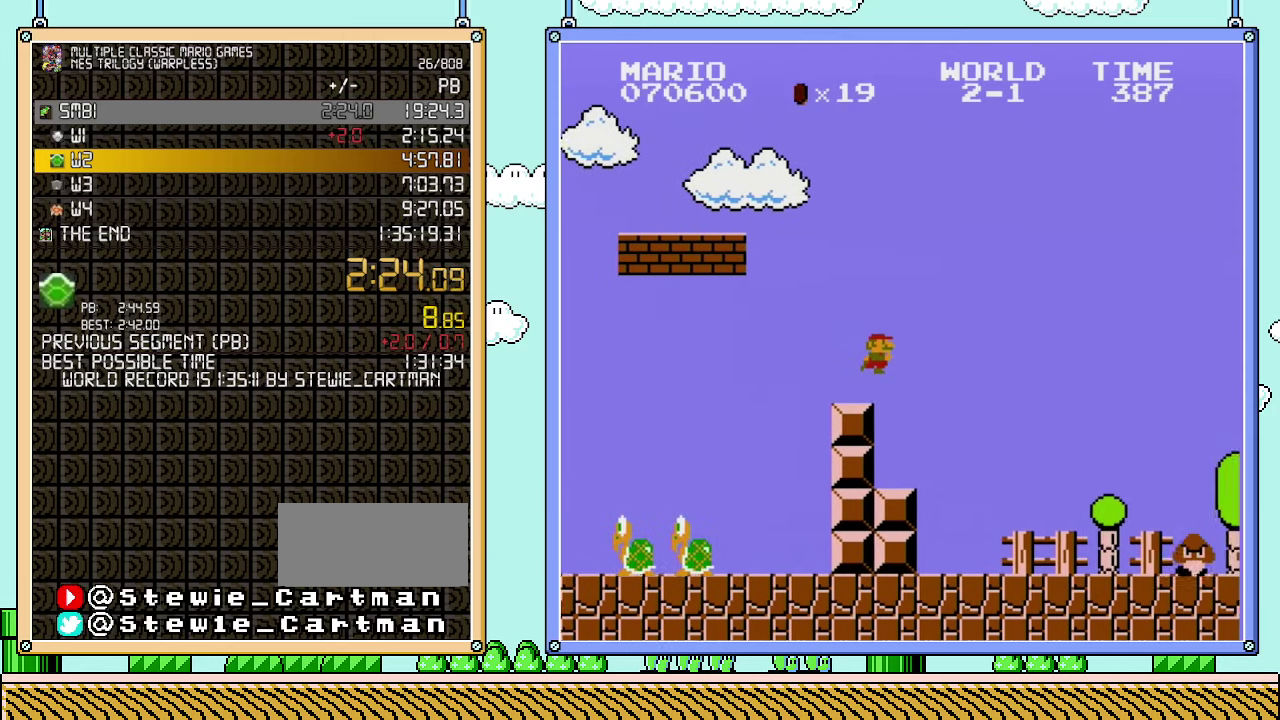
{"buttons": ["B", "DPAD_RIGHT"], "events": []}
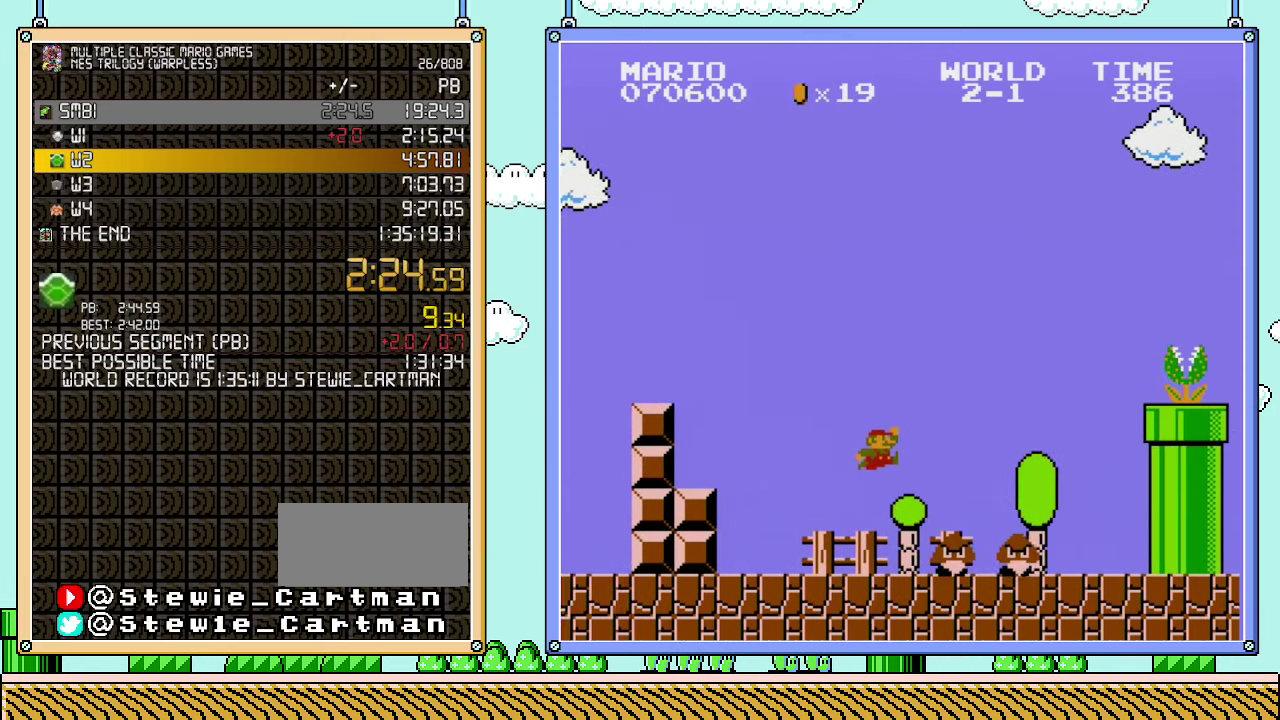
{"buttons": ["B", "DPAD_UP", "DPAD_LEFT"], "events": [[100, "A", "down"], [267, "A", "up"], [500, "DPAD_LEFT", "down"], [500, "DPAD_RIGHT", "up"], [500, "DPAD_UP", "down"]]}
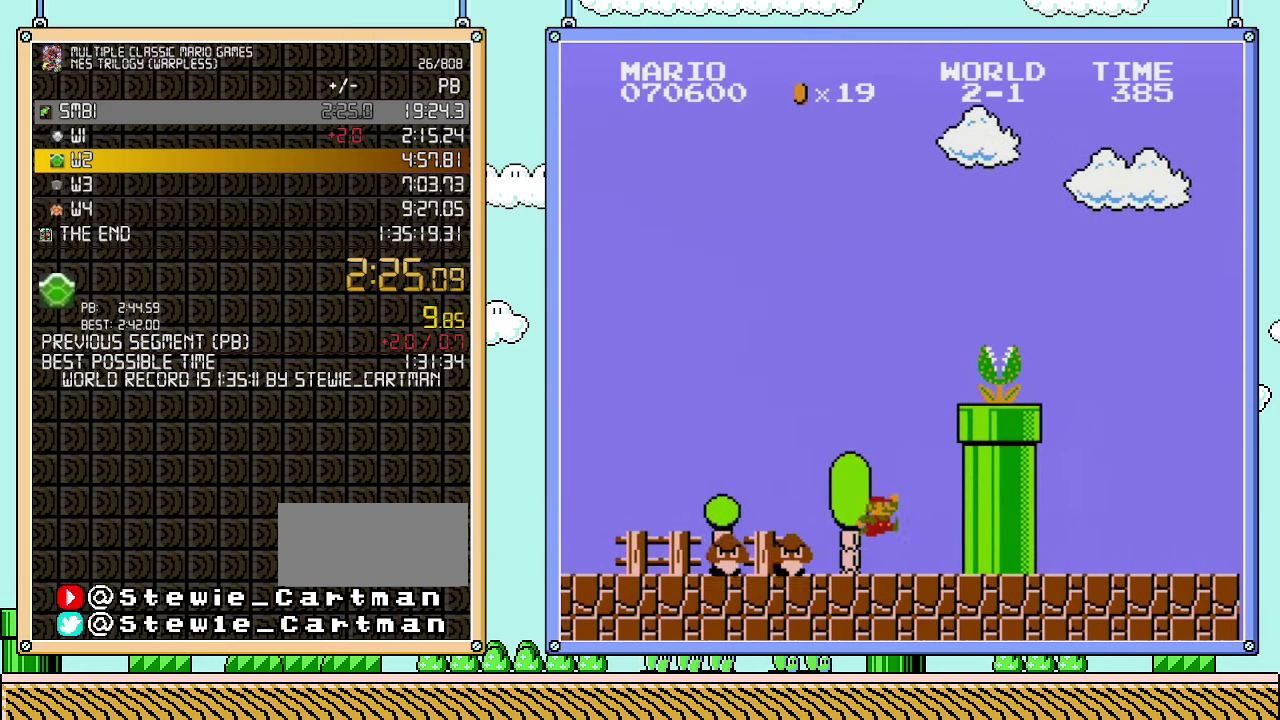
{"buttons": ["A", "B", "DPAD_RIGHT"], "events": [[50, "DPAD_UP", "up"], [200, "A", "down"], [200, "DPAD_LEFT", "up"], [500, "DPAD_RIGHT", "down"]]}
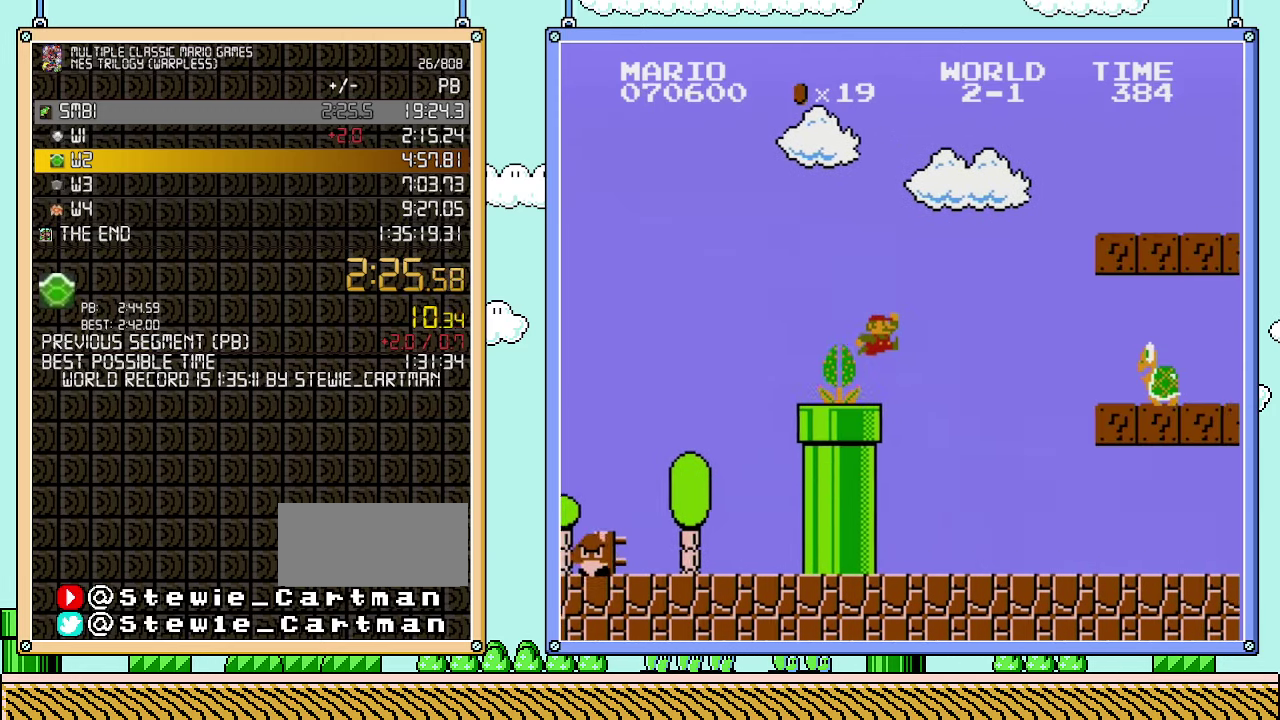
{"buttons": ["B", "DPAD_RIGHT"], "events": [[317, "A", "up"]]}
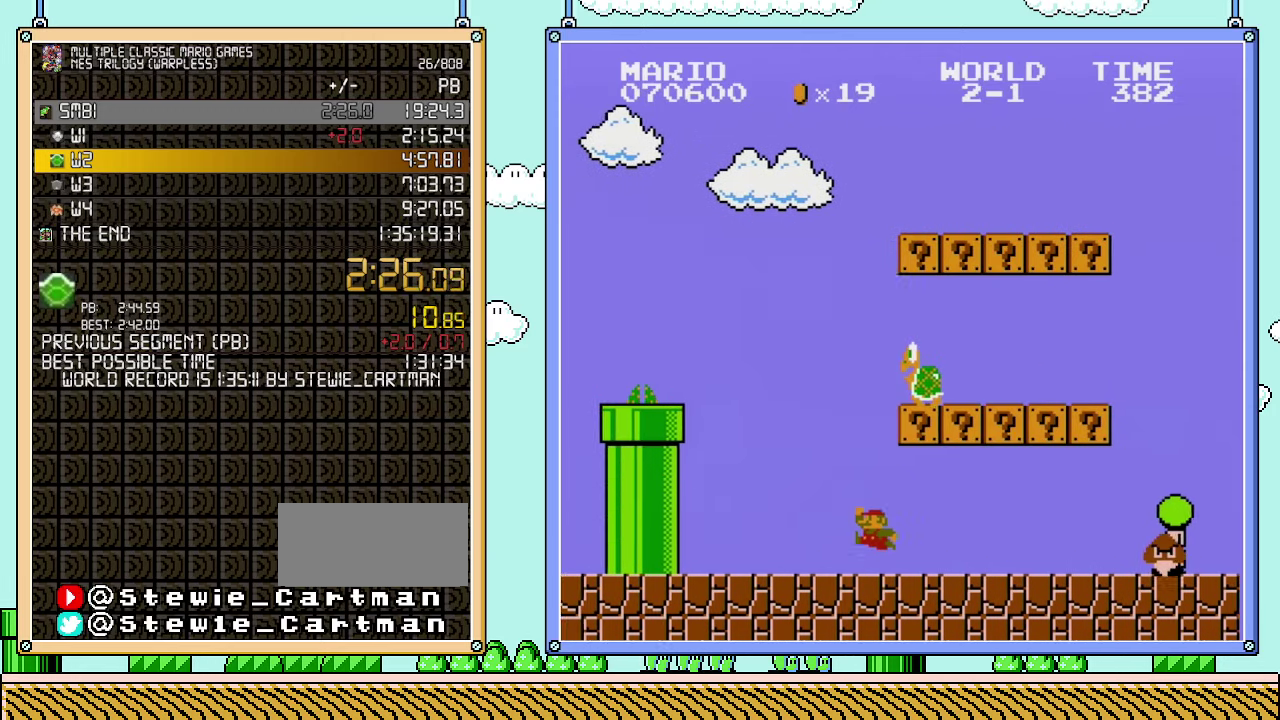
{"buttons": ["B", "DPAD_LEFT"], "events": [[167, "DPAD_LEFT", "down"], [167, "DPAD_RIGHT", "up"], [200, "A", "down"], [417, "A", "up"]]}
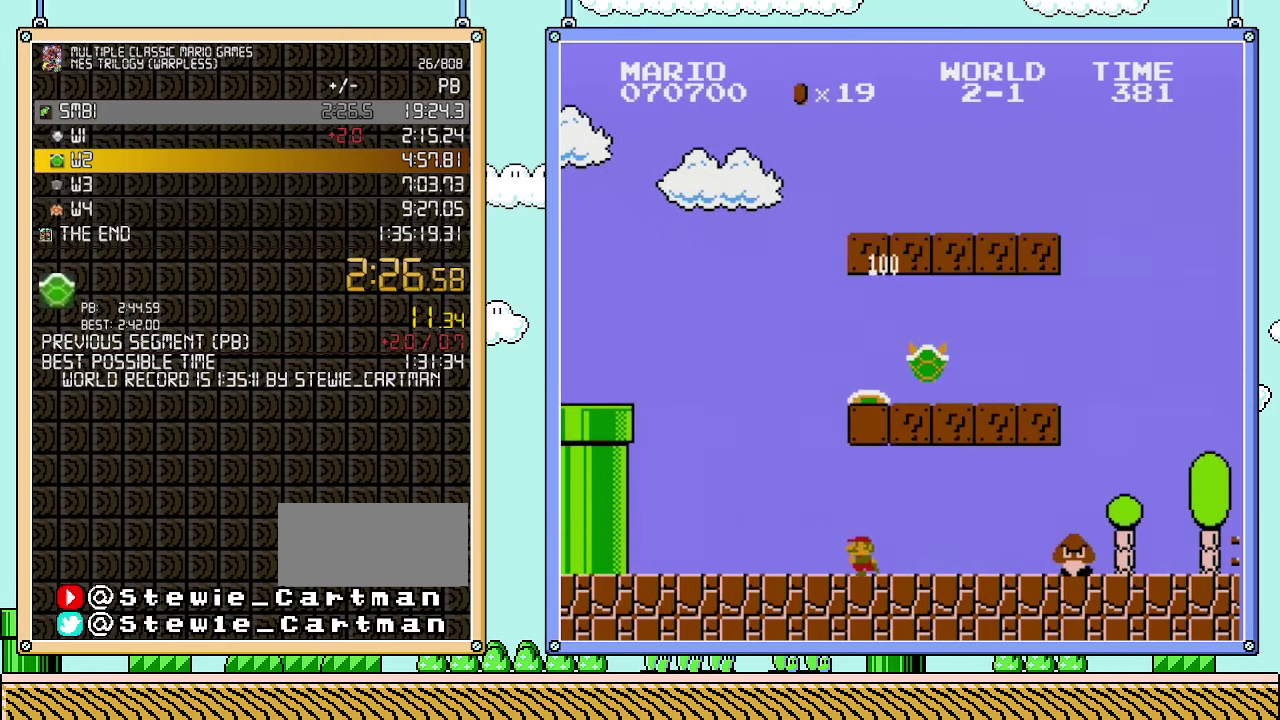
{"buttons": ["A", "B", "DPAD_RIGHT"], "events": [[350, "DPAD_LEFT", "up"], [383, "DPAD_RIGHT", "down"], [483, "A", "down"]]}
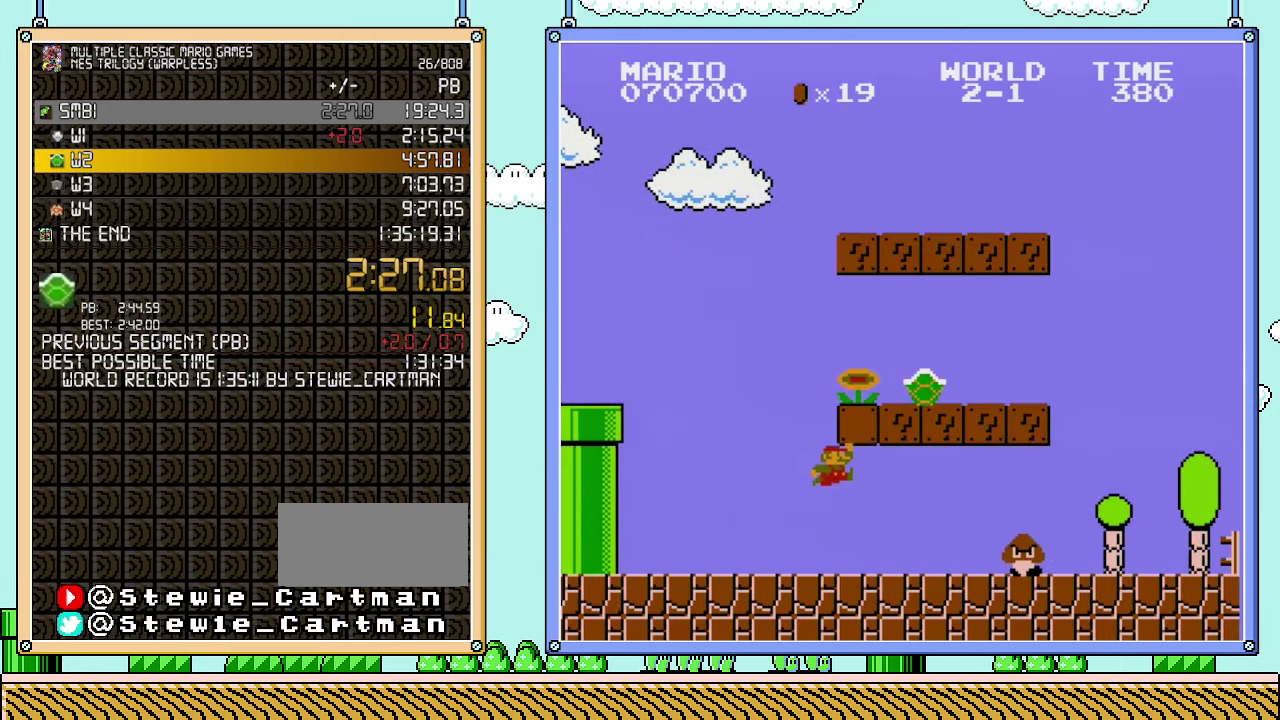
{"buttons": ["B", "DPAD_LEFT"], "events": [[167, "DPAD_RIGHT", "up"], [383, "DPAD_LEFT", "down"], [417, "A", "up"]]}
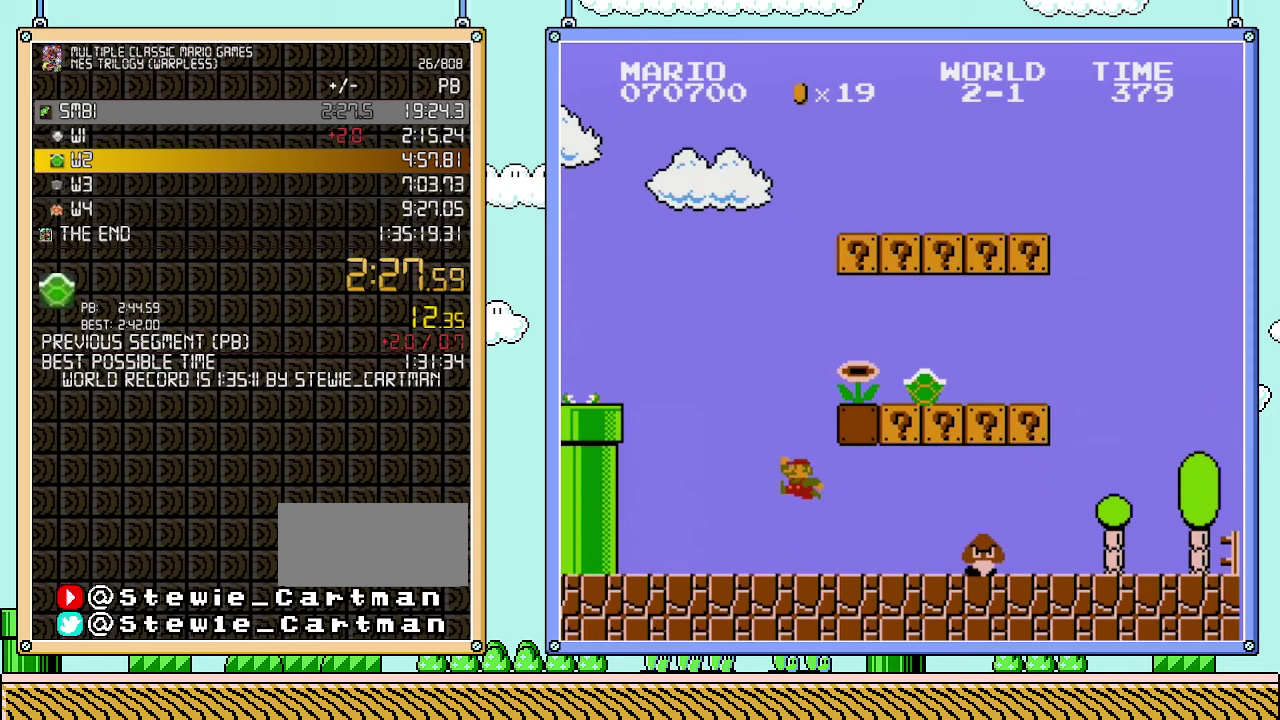
{"buttons": ["A", "B", "DPAD_RIGHT"], "events": [[67, "DPAD_LEFT", "up"], [100, "A", "down"], [133, "DPAD_RIGHT", "down"]]}
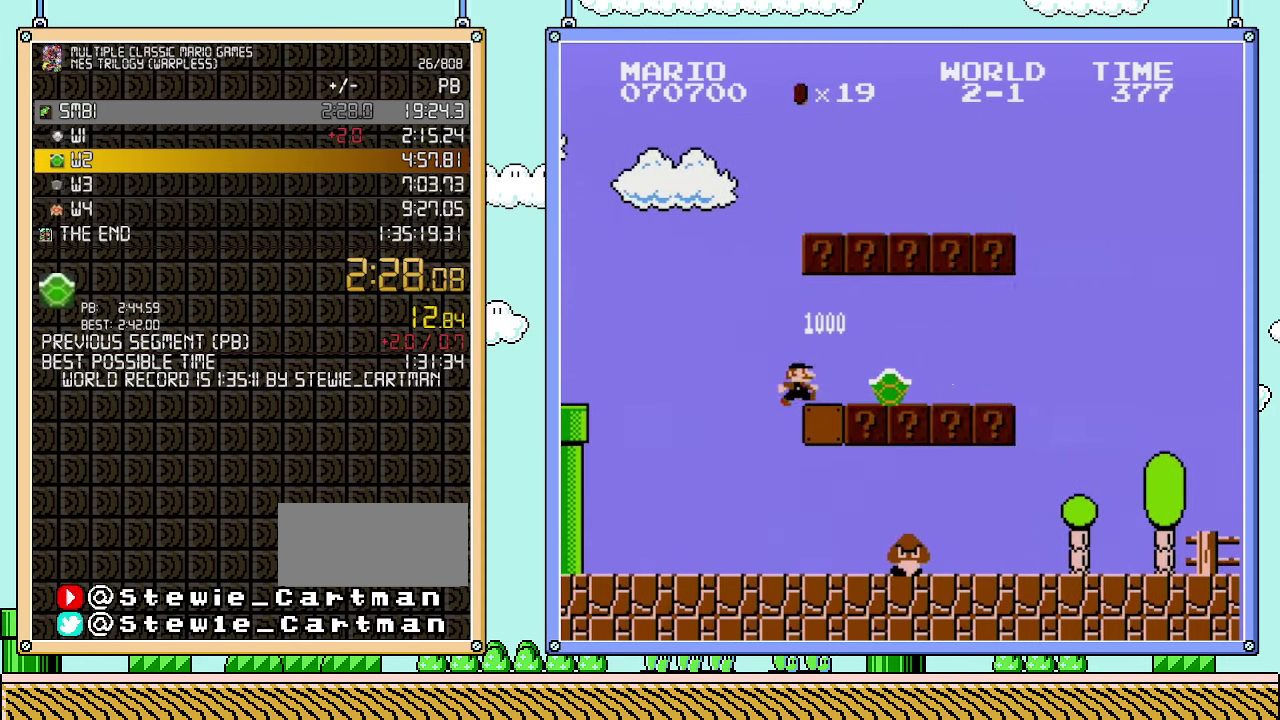
{"buttons": ["B", "DPAD_RIGHT"], "events": [[317, "A", "up"]]}
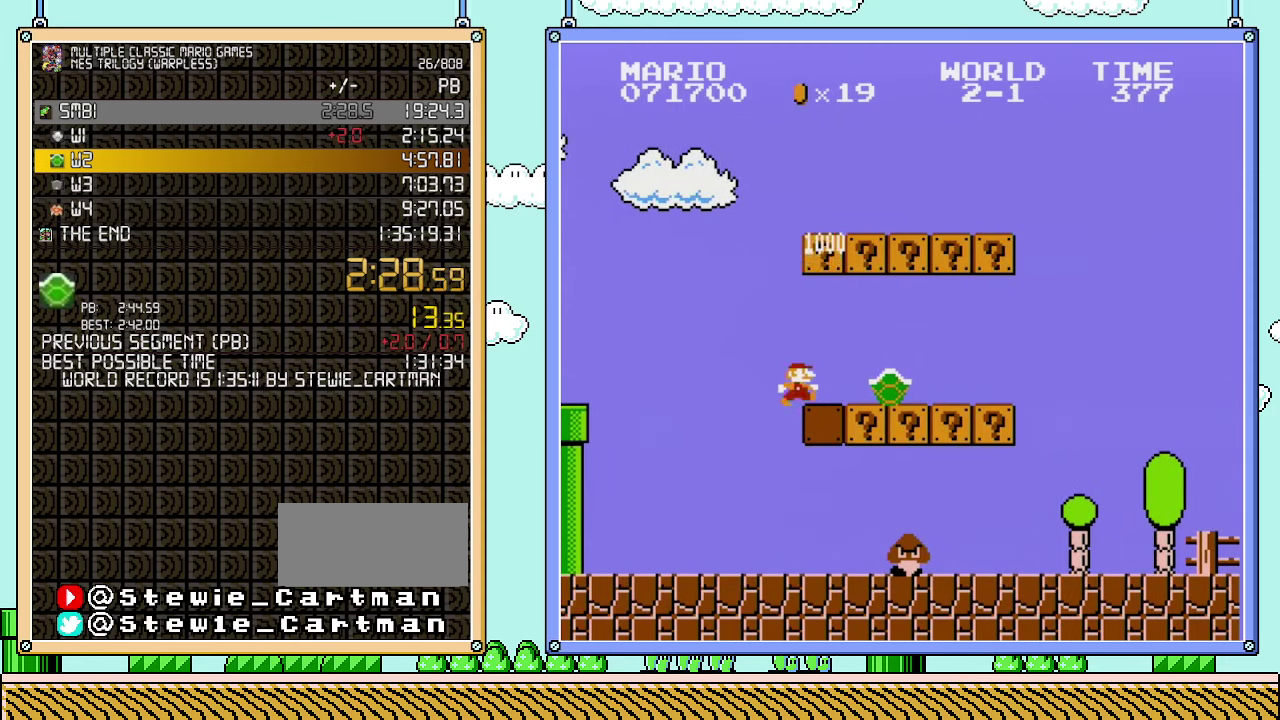
{"buttons": ["DPAD_RIGHT"], "events": [[133, "B", "up"], [417, "B", "down"], [483, "B", "up"]]}
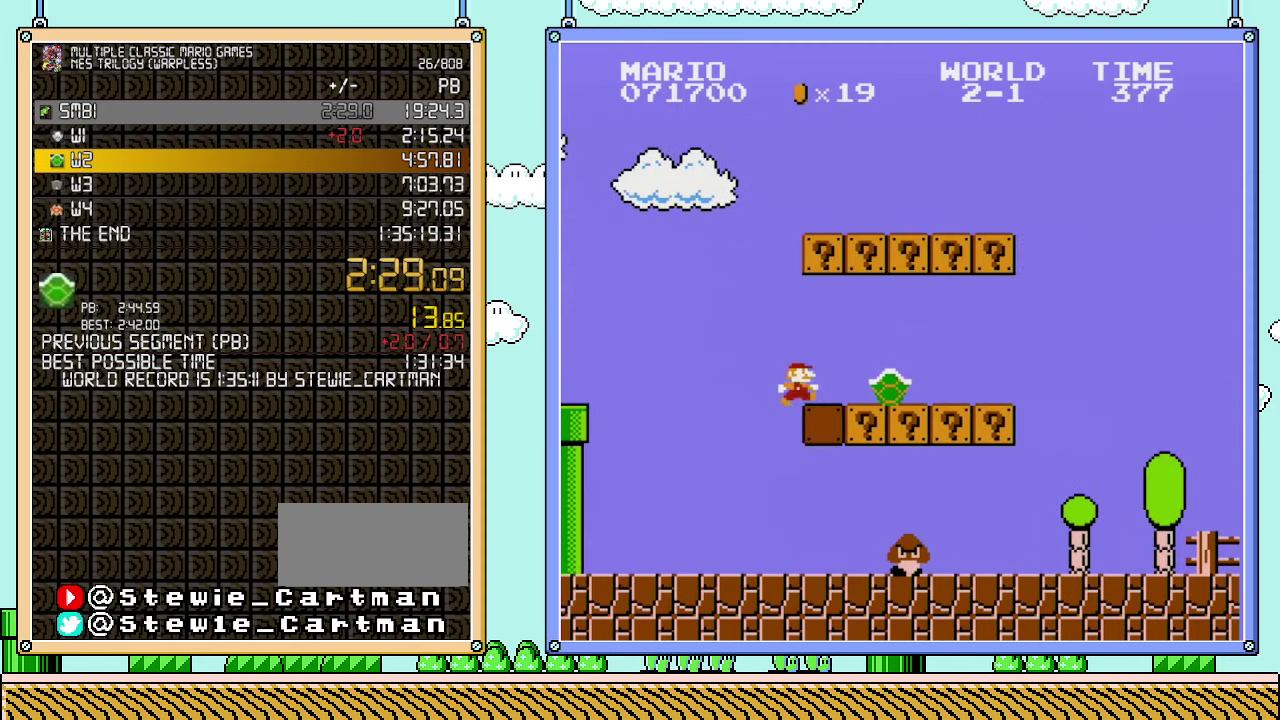
{"buttons": ["B", "DPAD_RIGHT"], "events": [[33, "B", "down"], [200, "B", "up"], [267, "B", "down"], [317, "B", "up"], [500, "B", "down"]]}
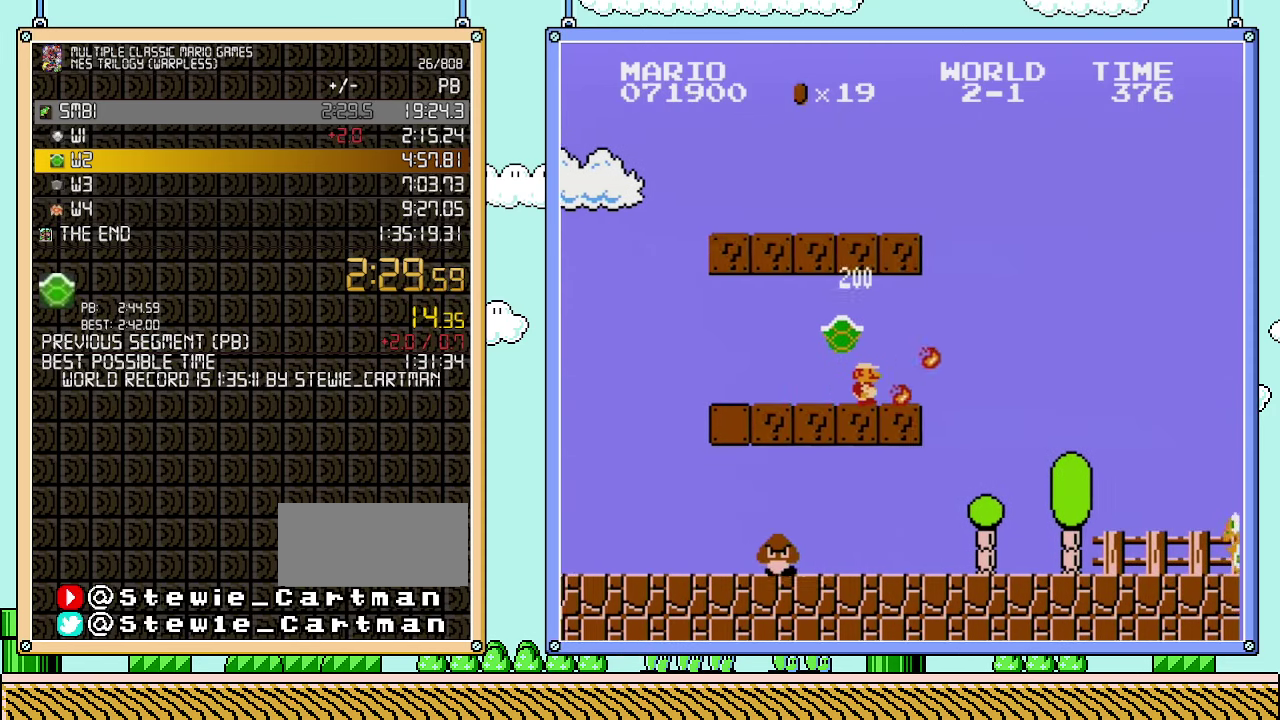
{"buttons": ["B", "DPAD_RIGHT"], "events": [[67, "B", "up"], [233, "B", "down"]]}
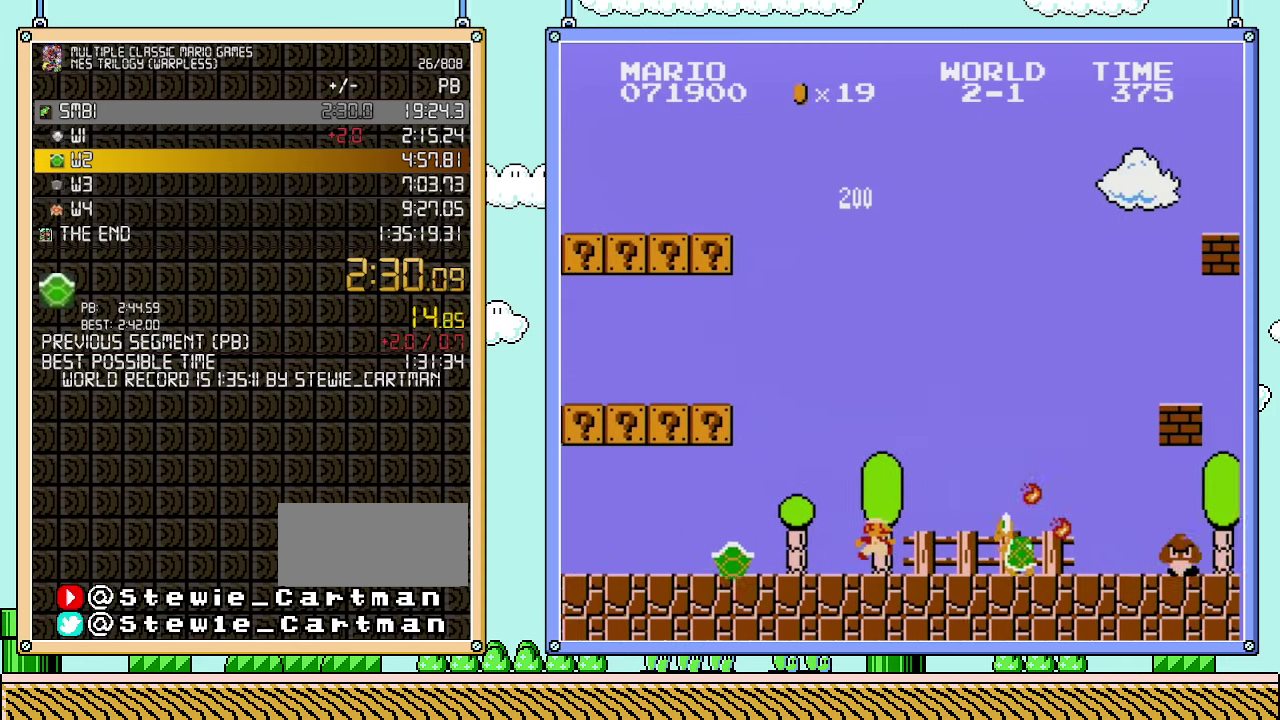
{"buttons": ["A", "B", "DPAD_RIGHT"], "events": [[450, "A", "down"]]}
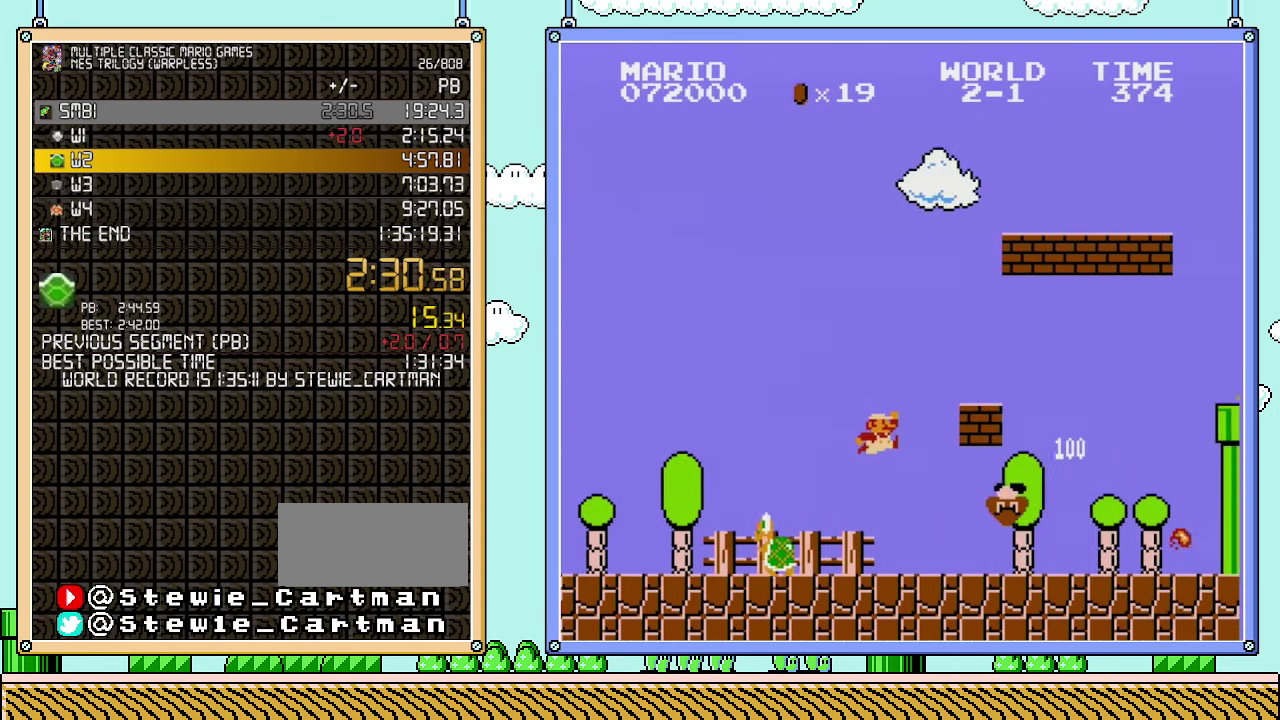
{"buttons": ["B", "DPAD_RIGHT"], "events": [[67, "A", "up"]]}
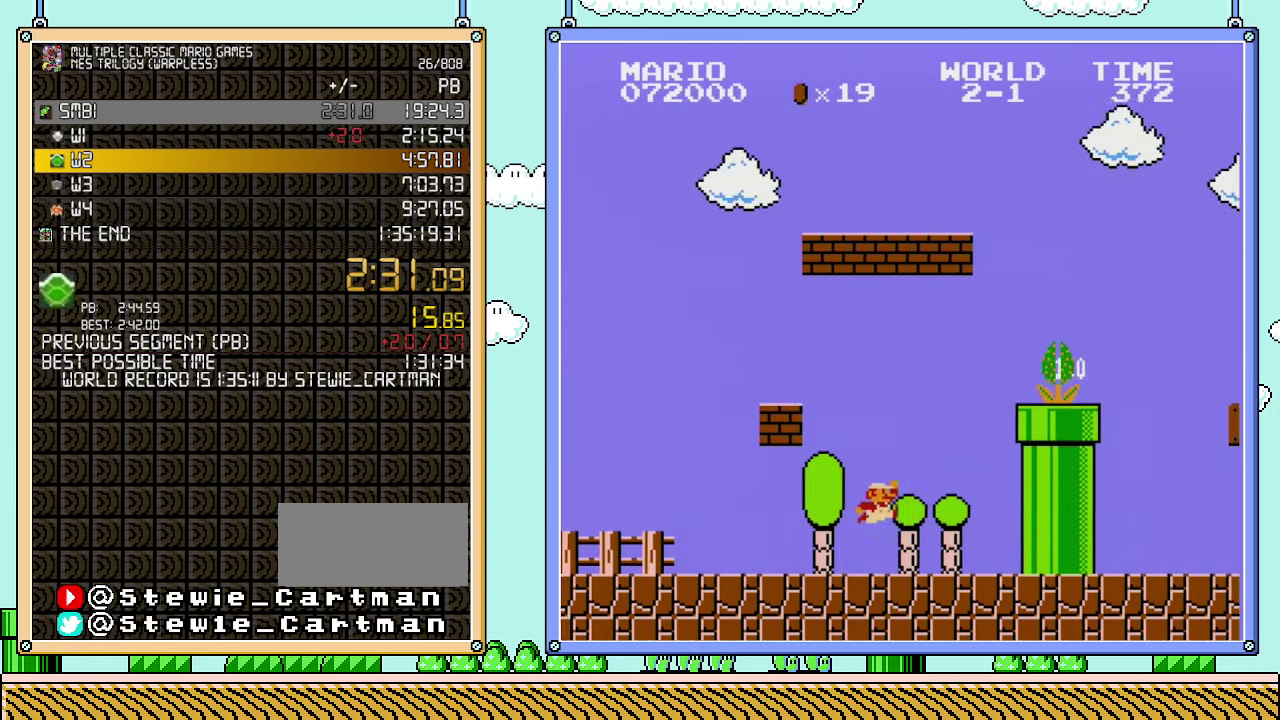
{"buttons": ["B", "DPAD_RIGHT"], "events": [[167, "A", "down"], [200, "B", "up"], [500, "A", "up"], [500, "B", "down"]]}
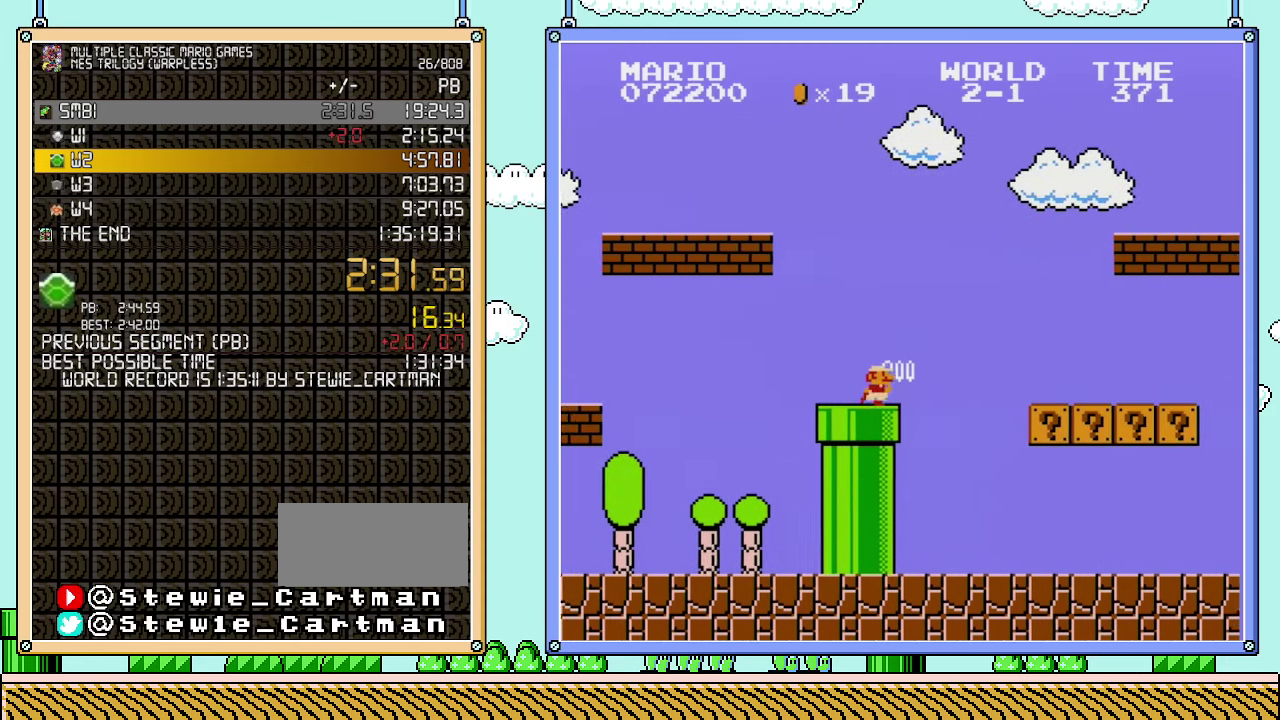
{"buttons": ["A", "B", "DPAD_RIGHT"], "events": [[283, "A", "down"]]}